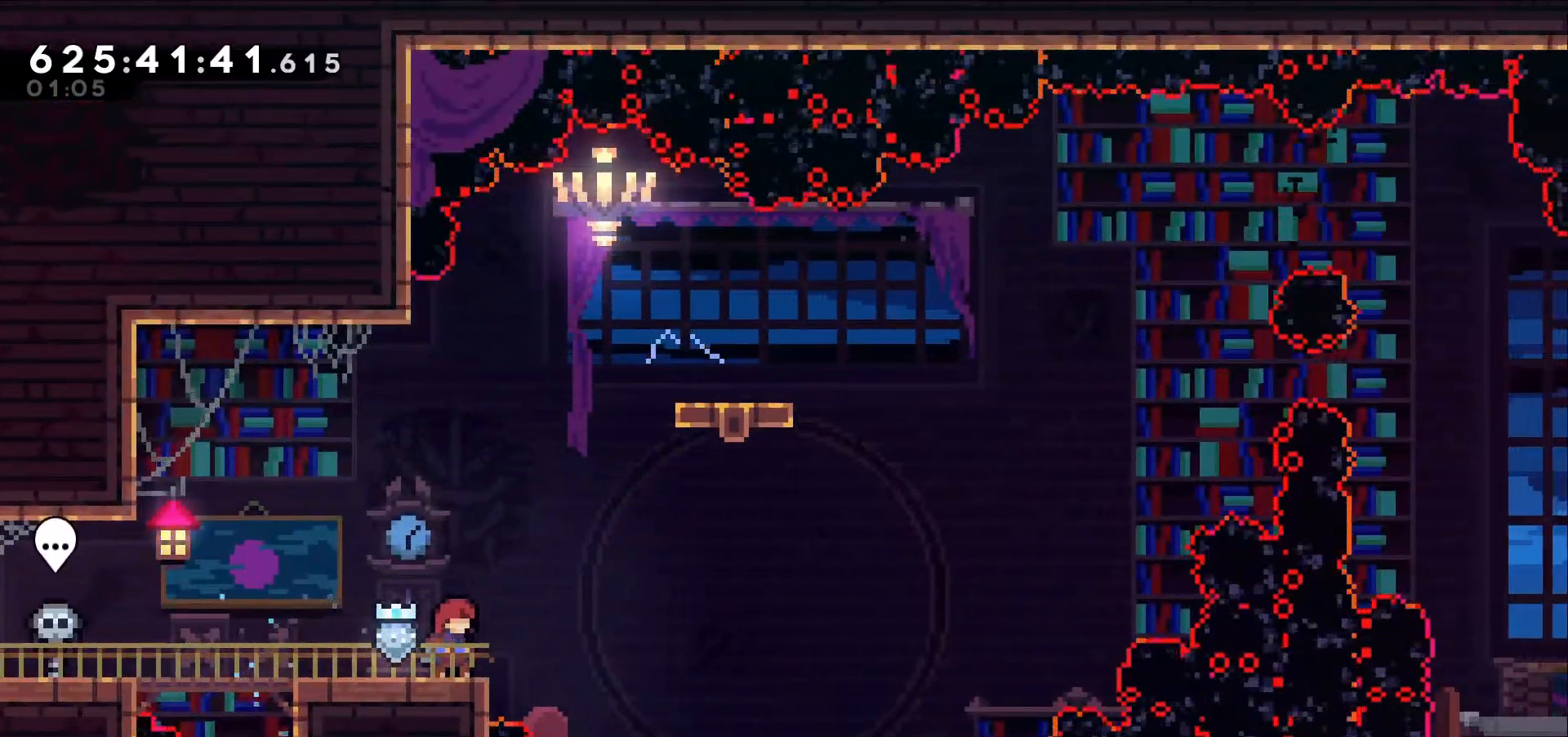
Gameplay with keyboard; each line is a JSON object with the keys held at the frame after it. "events" lists presses ("down") and releases ("up") of "dash", "demo", "down", "grab", "jump", "jump2", "left", "right" and "up" between this image and that frame as [ms after this image, input, new state], when the widget could be followed in between. No other keys are recorded. Mouse input is not recorded. Key names are as the overlay labels them; some are game actions (e.g. jump) rather than physical keys.
{"keys": [], "events": [[17, "right", "down"], [84, "right", "up"]]}
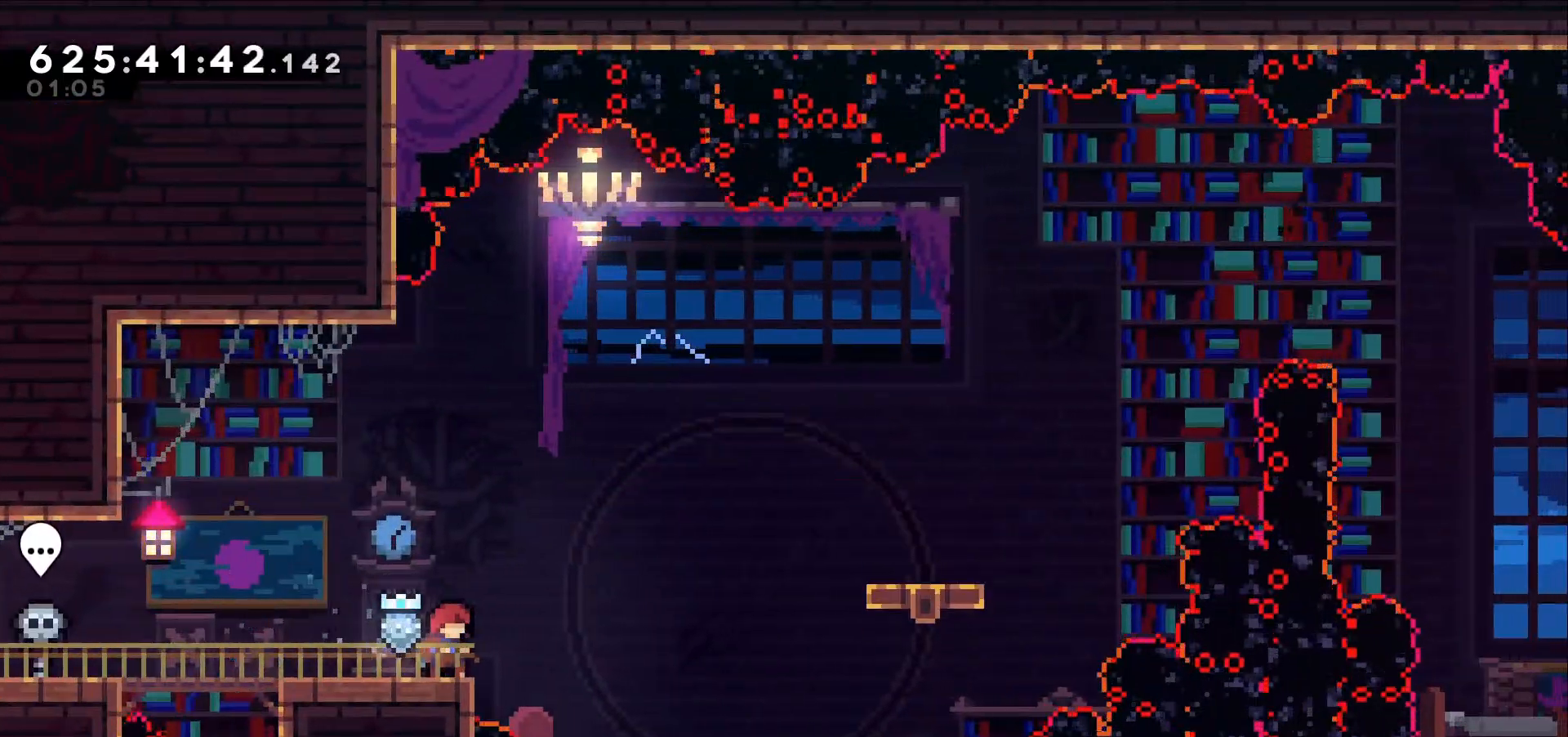
{"keys": ["jump", "right"], "events": [[334, "jump", "down"], [334, "right", "down"]]}
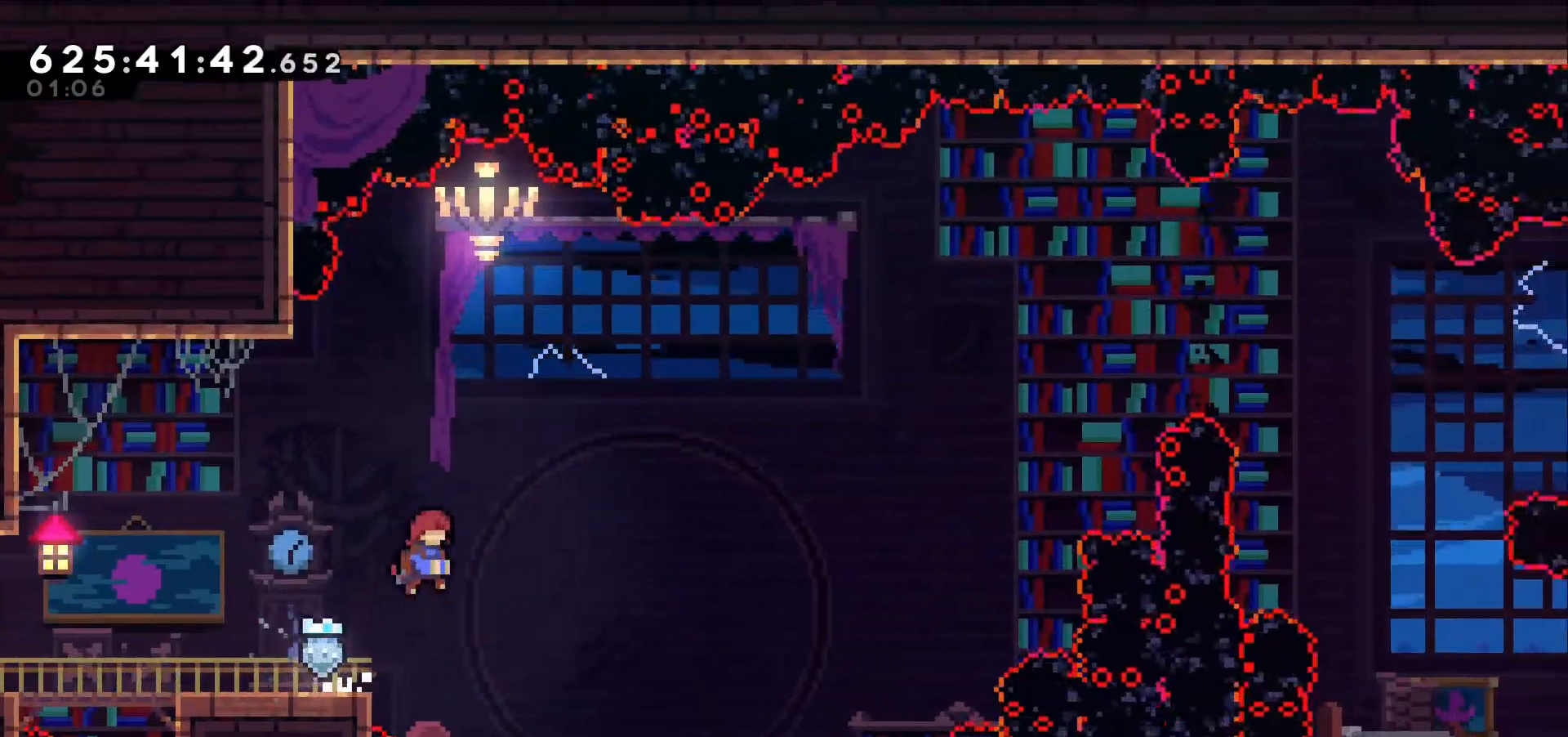
{"keys": [], "events": [[150, "jump", "up"], [150, "right", "up"]]}
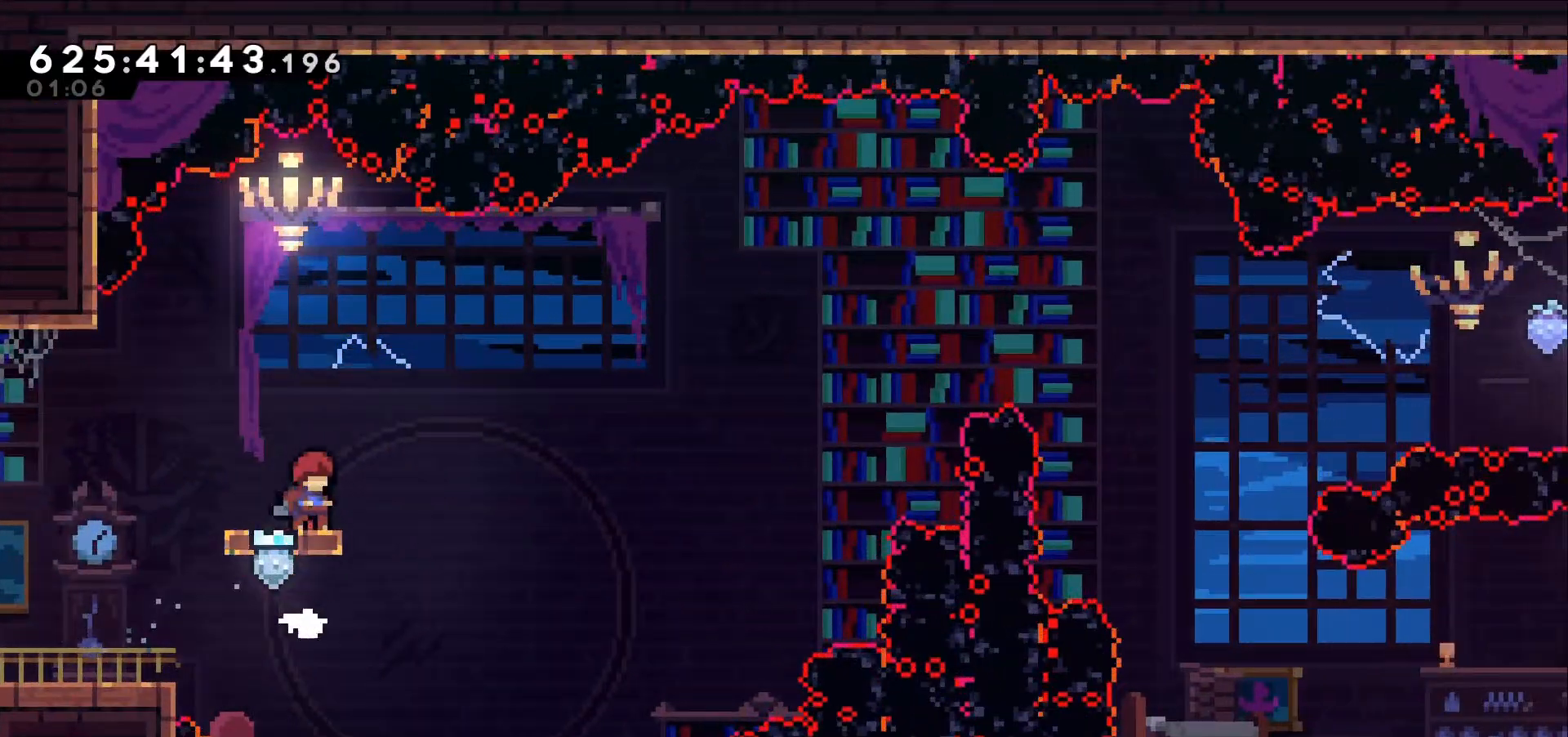
{"keys": ["jump", "right"], "events": [[300, "right", "down"], [450, "jump", "down"]]}
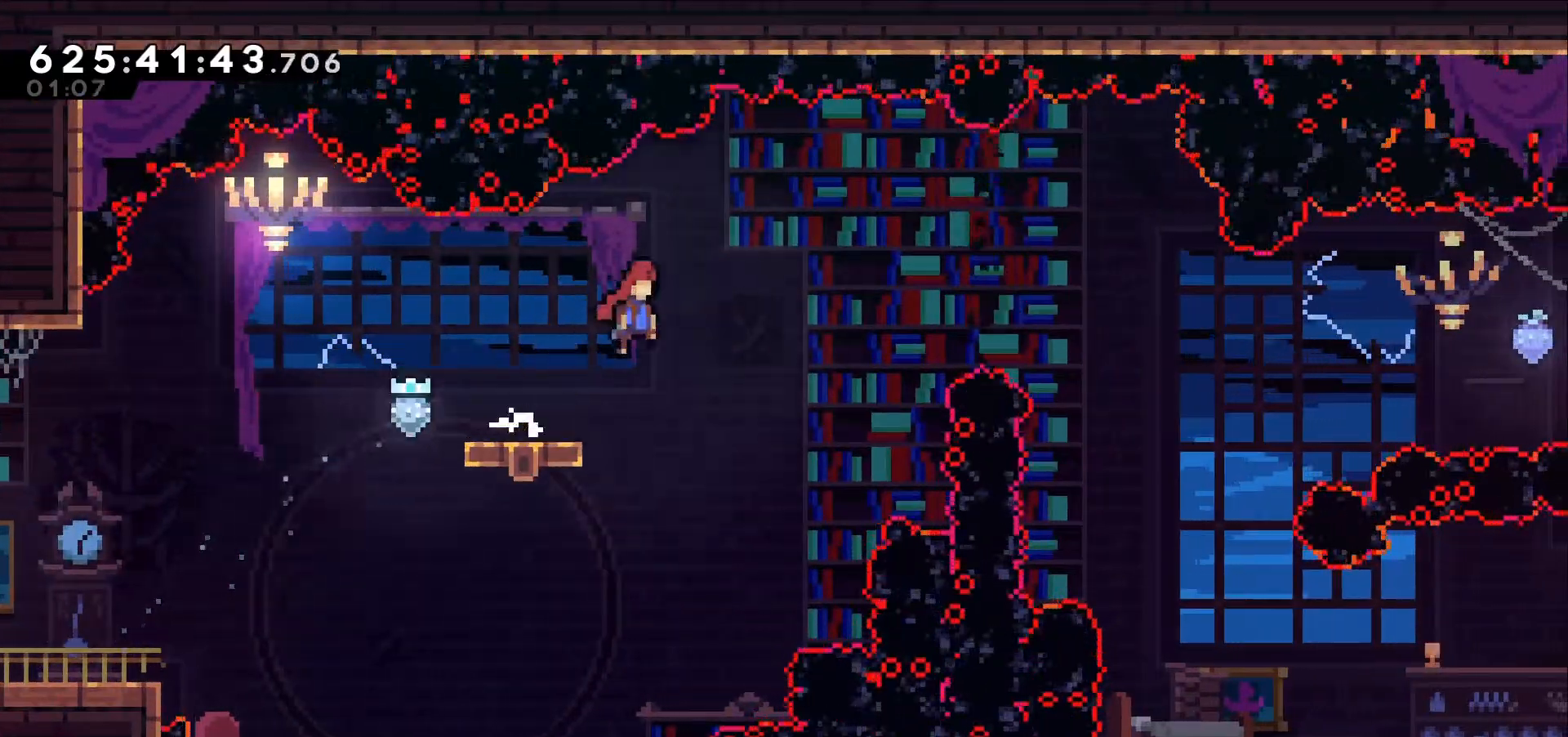
{"keys": [], "events": [[234, "dash", "down"], [234, "jump", "up"], [417, "dash", "up"], [500, "right", "up"]]}
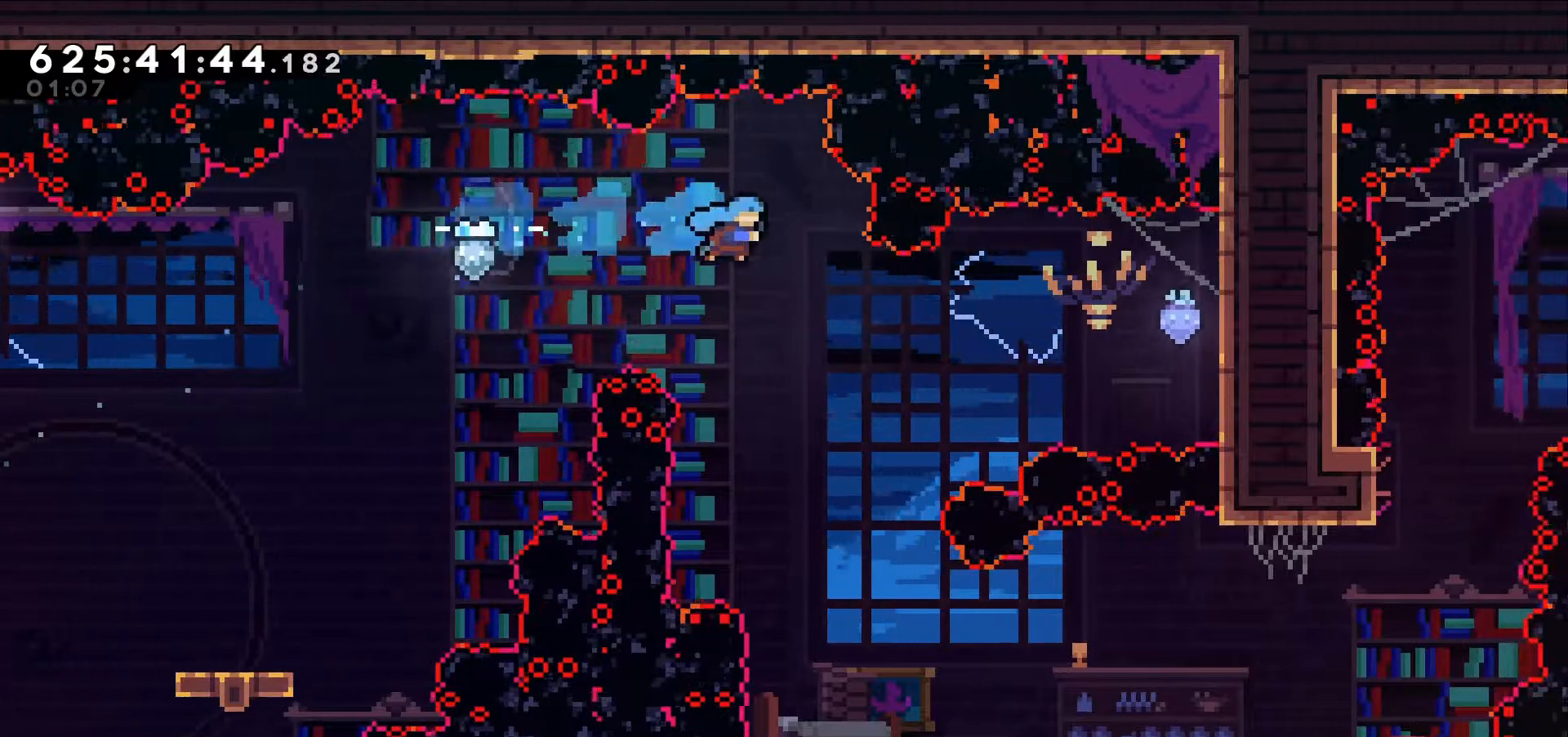
{"keys": []}
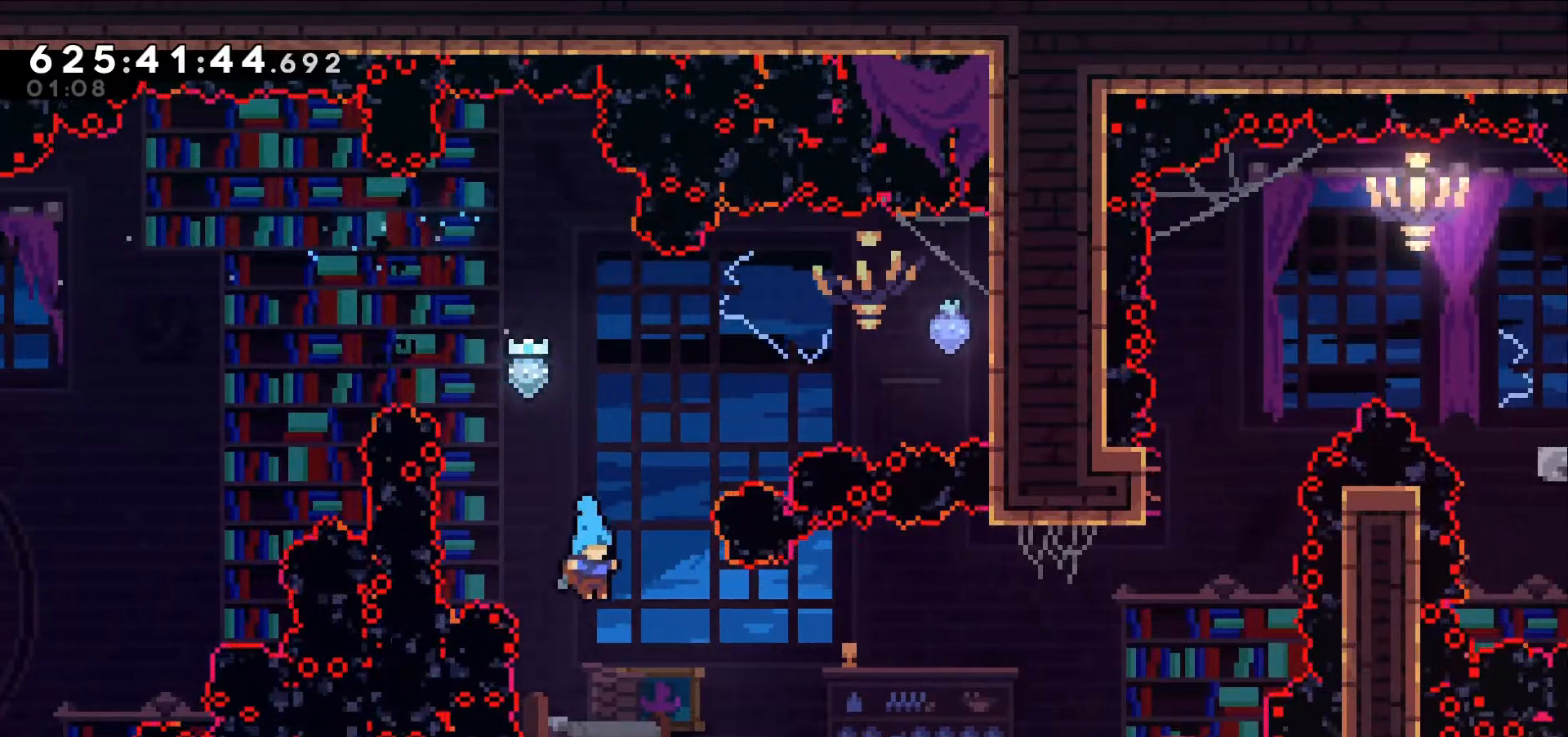
{"keys": ["dash", "right"], "events": [[350, "right", "down"], [400, "dash", "down"]]}
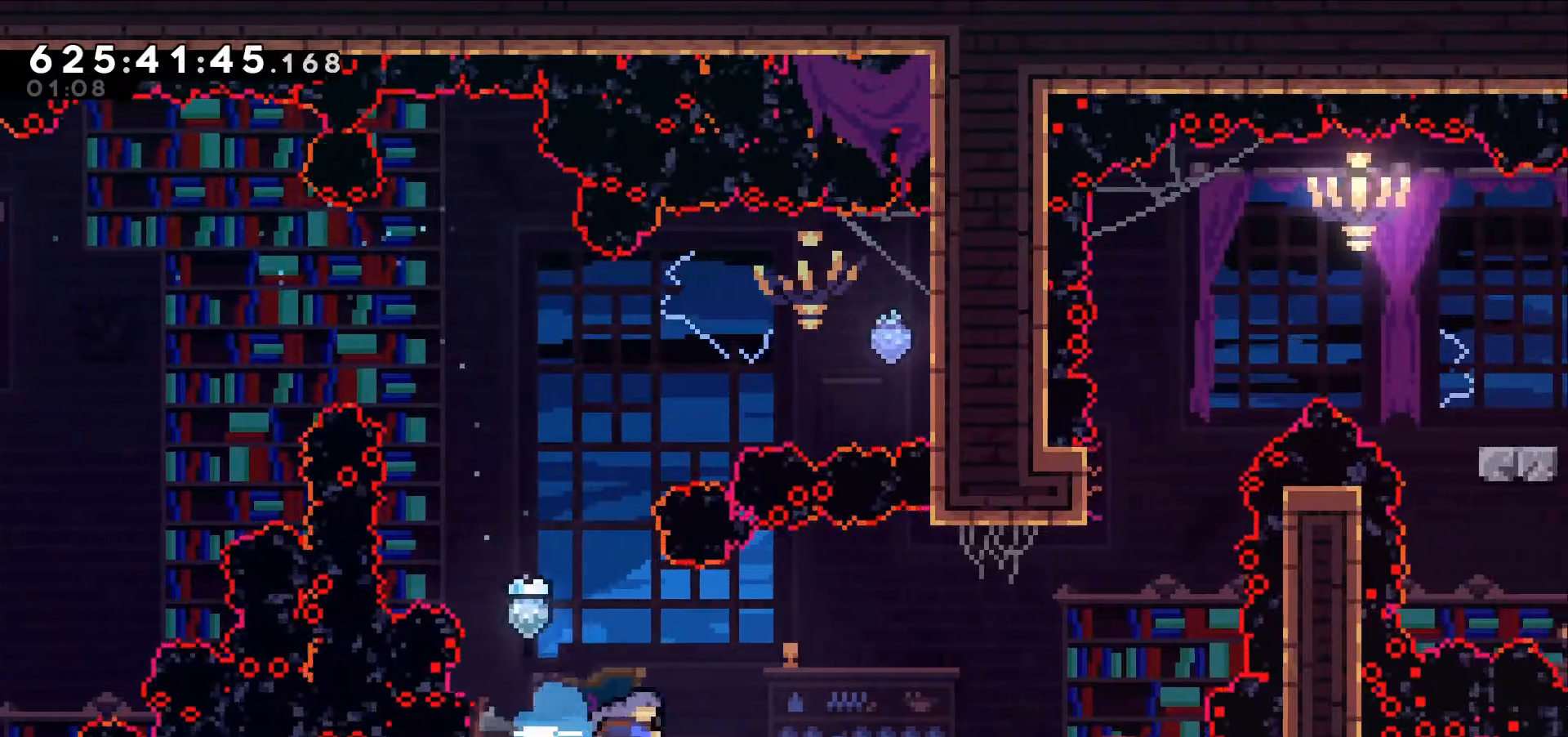
{"keys": ["dash", "up"], "events": [[34, "dash", "up"], [84, "jump", "down"], [317, "jump", "up"], [434, "up", "down"], [467, "right", "up"], [500, "dash", "down"]]}
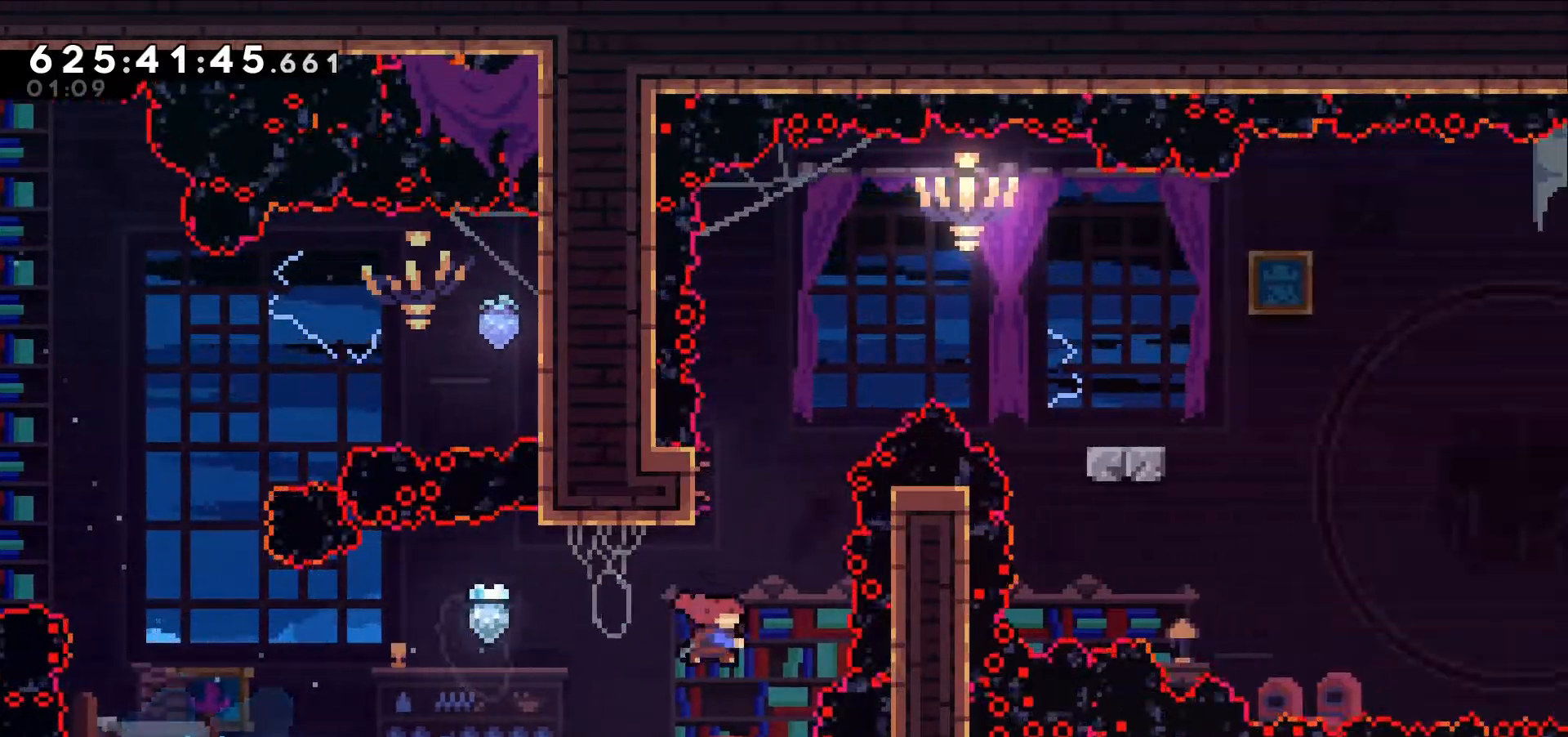
{"keys": ["jump", "right"], "events": [[200, "dash", "up"], [200, "jump", "down"], [200, "right", "down"], [284, "up", "up"]]}
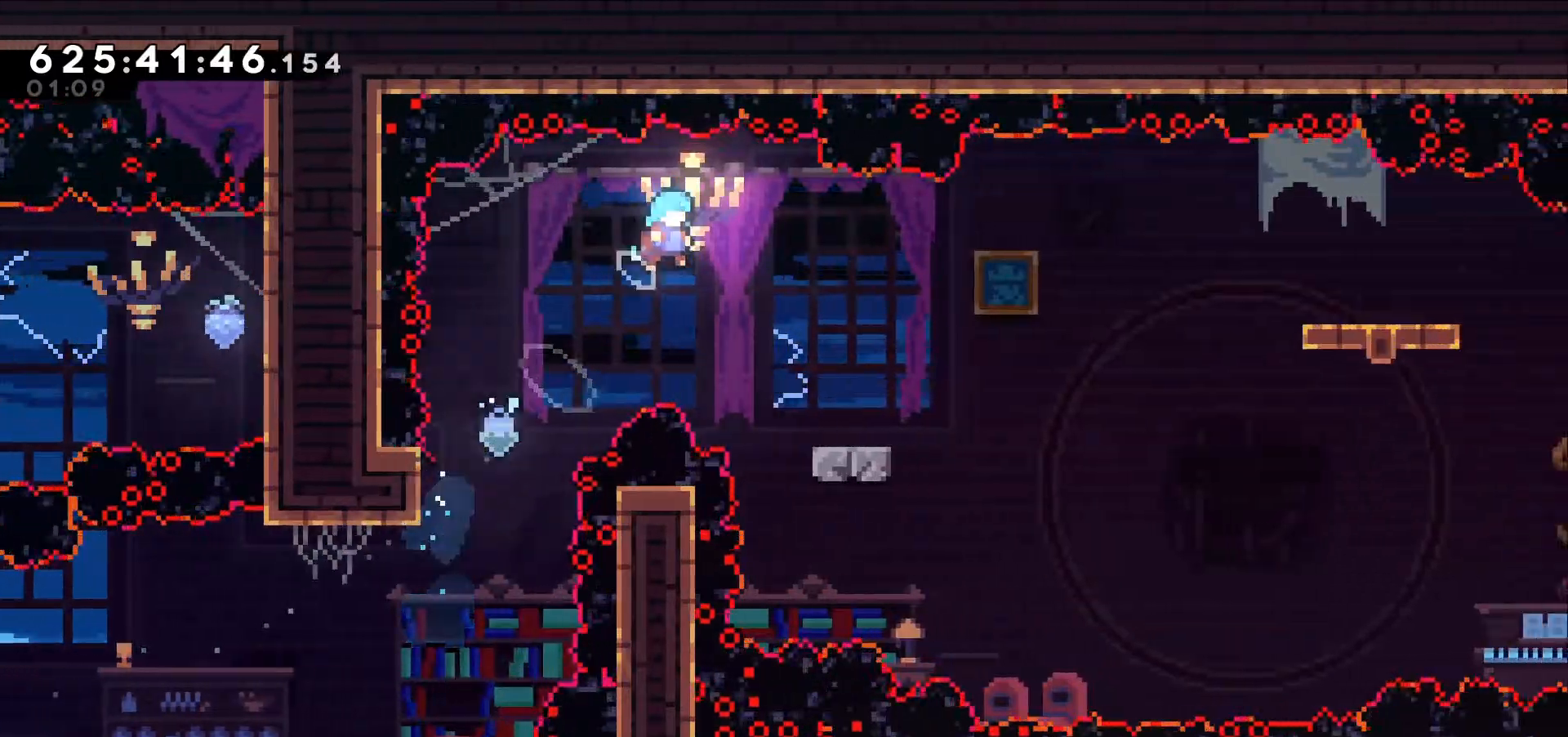
{"keys": [], "events": [[300, "right", "up"], [350, "jump", "up"]]}
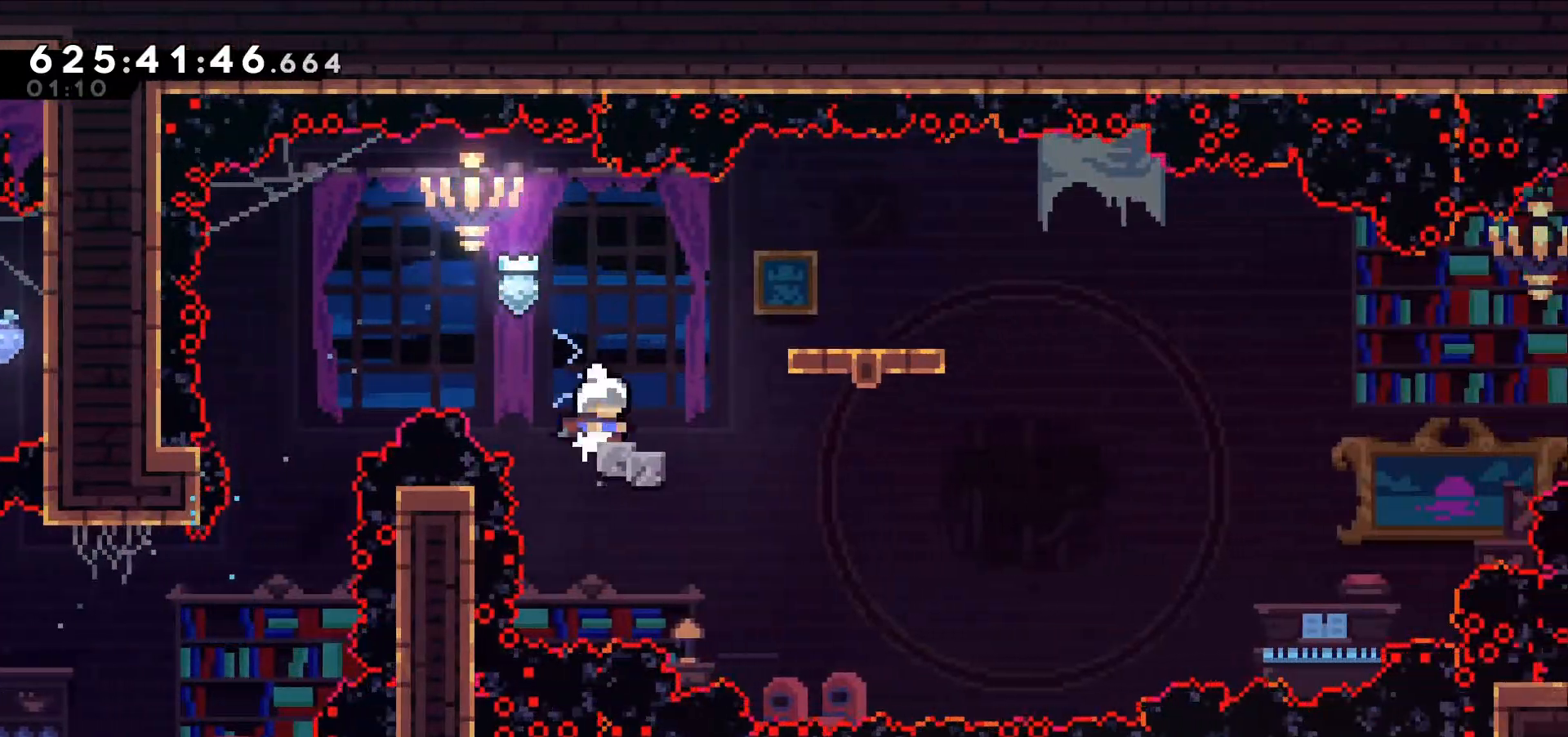
{"keys": ["jump", "right"], "events": [[267, "right", "down"], [467, "jump", "down"]]}
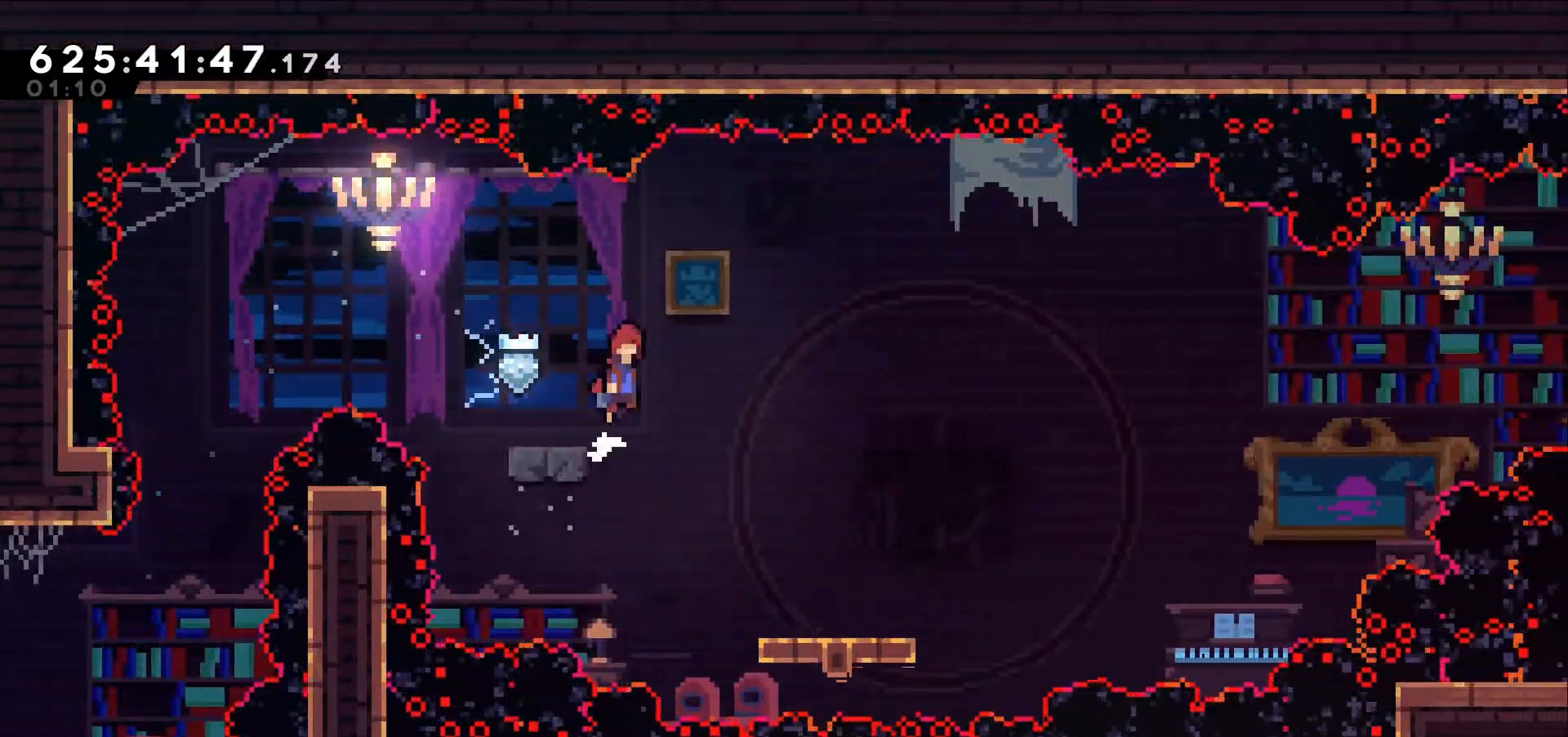
{"keys": [], "events": [[484, "jump", "up"], [484, "right", "up"]]}
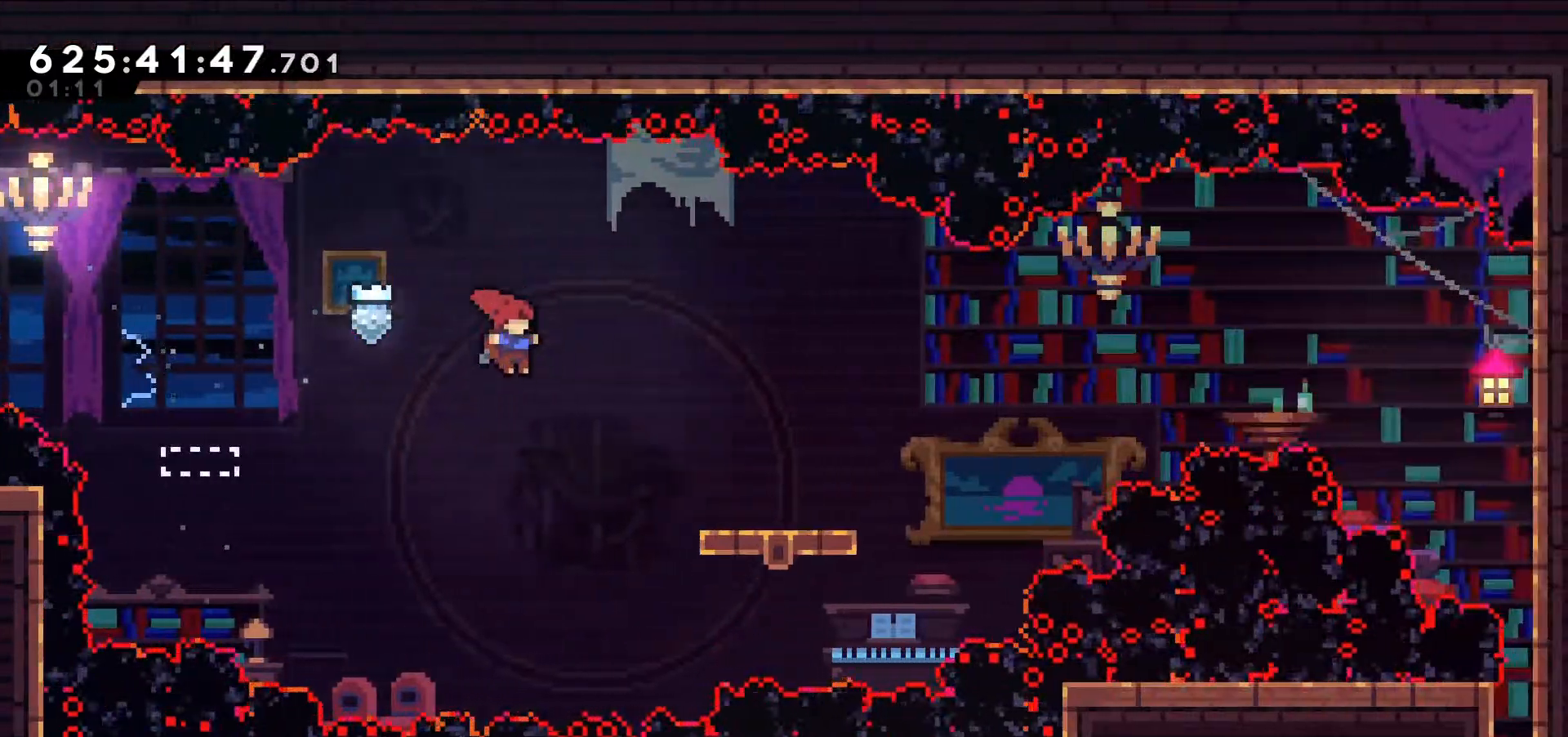
{"keys": [], "events": [[167, "dash", "down"], [167, "up", "down"], [400, "dash", "up"], [400, "up", "up"]]}
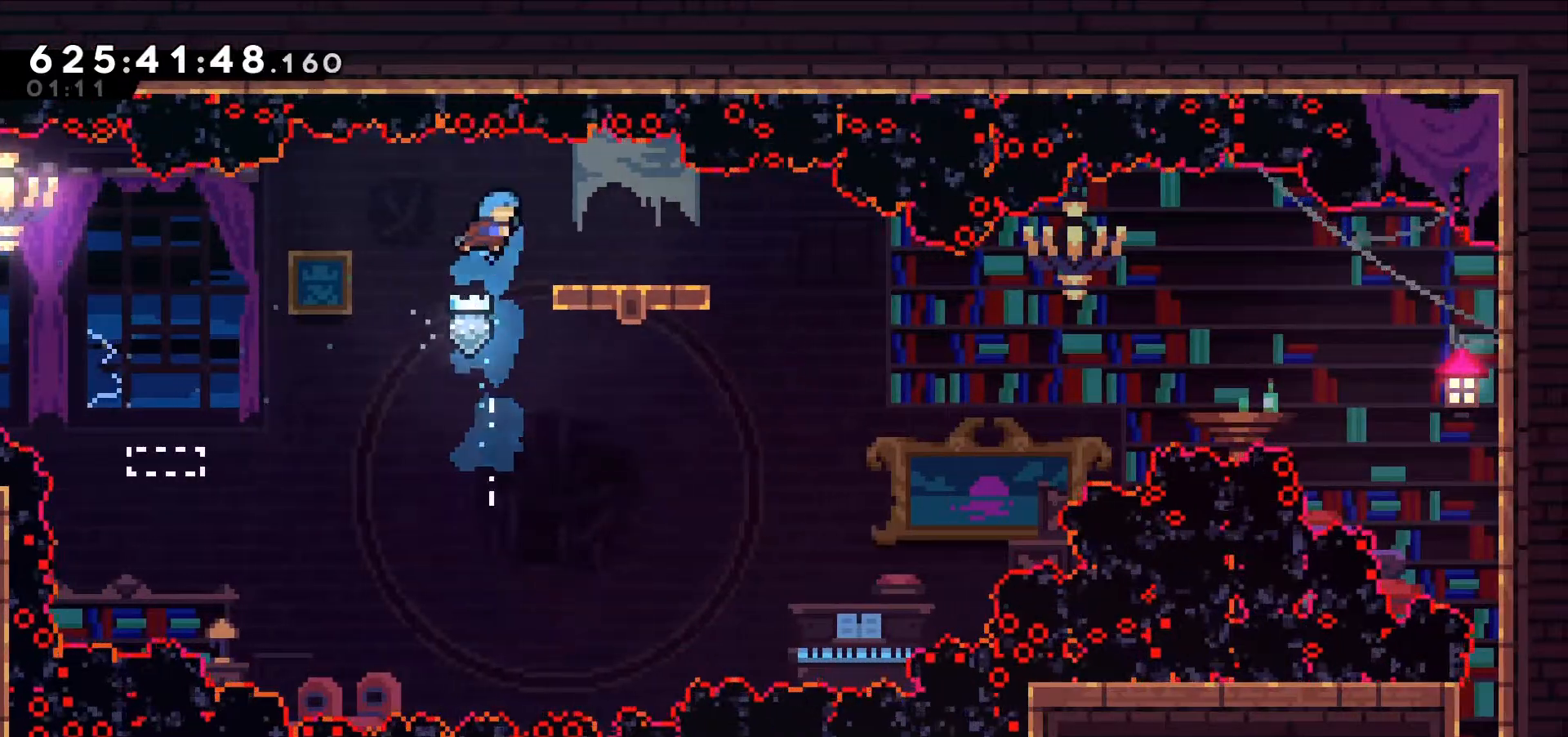
{"keys": [], "events": []}
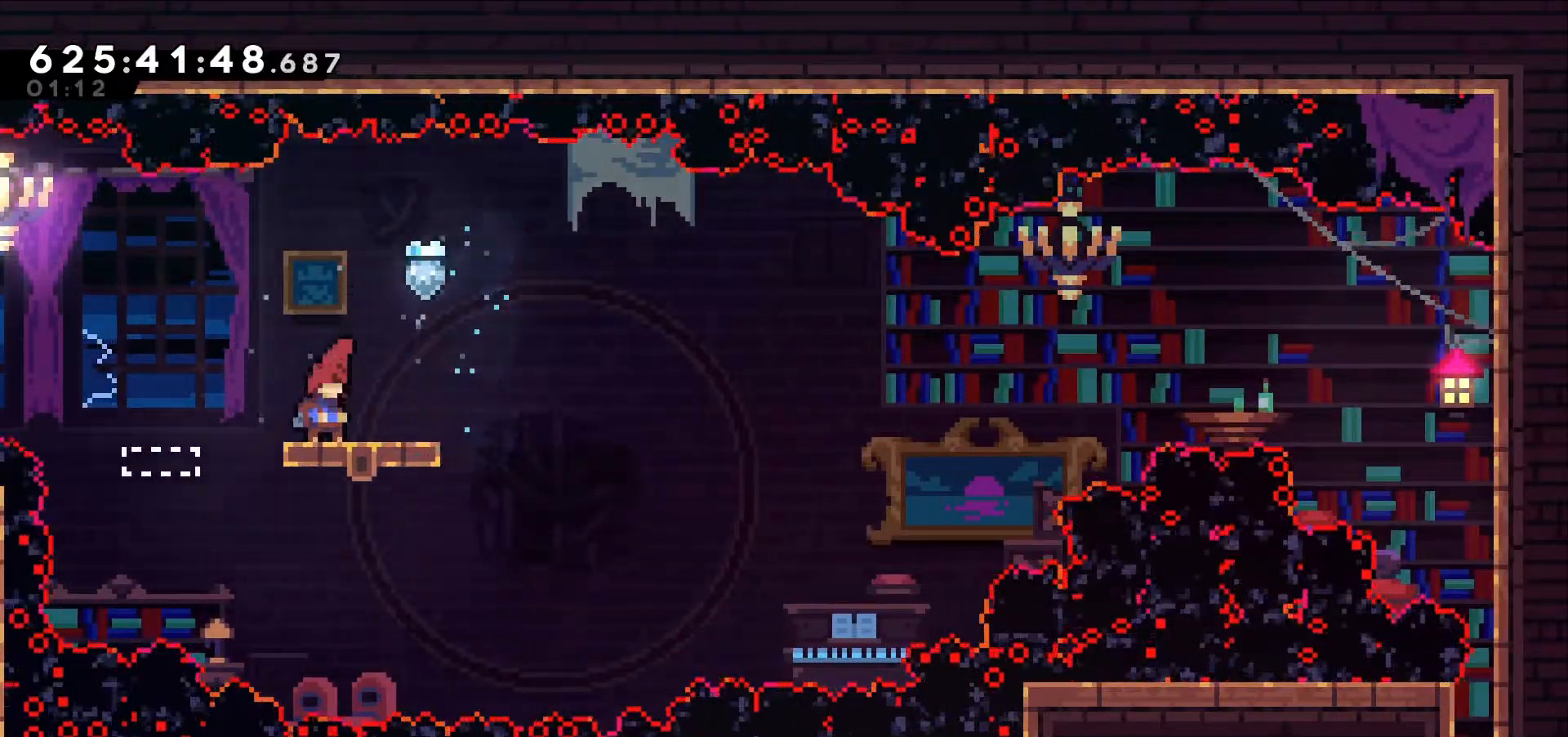
{"keys": [], "events": []}
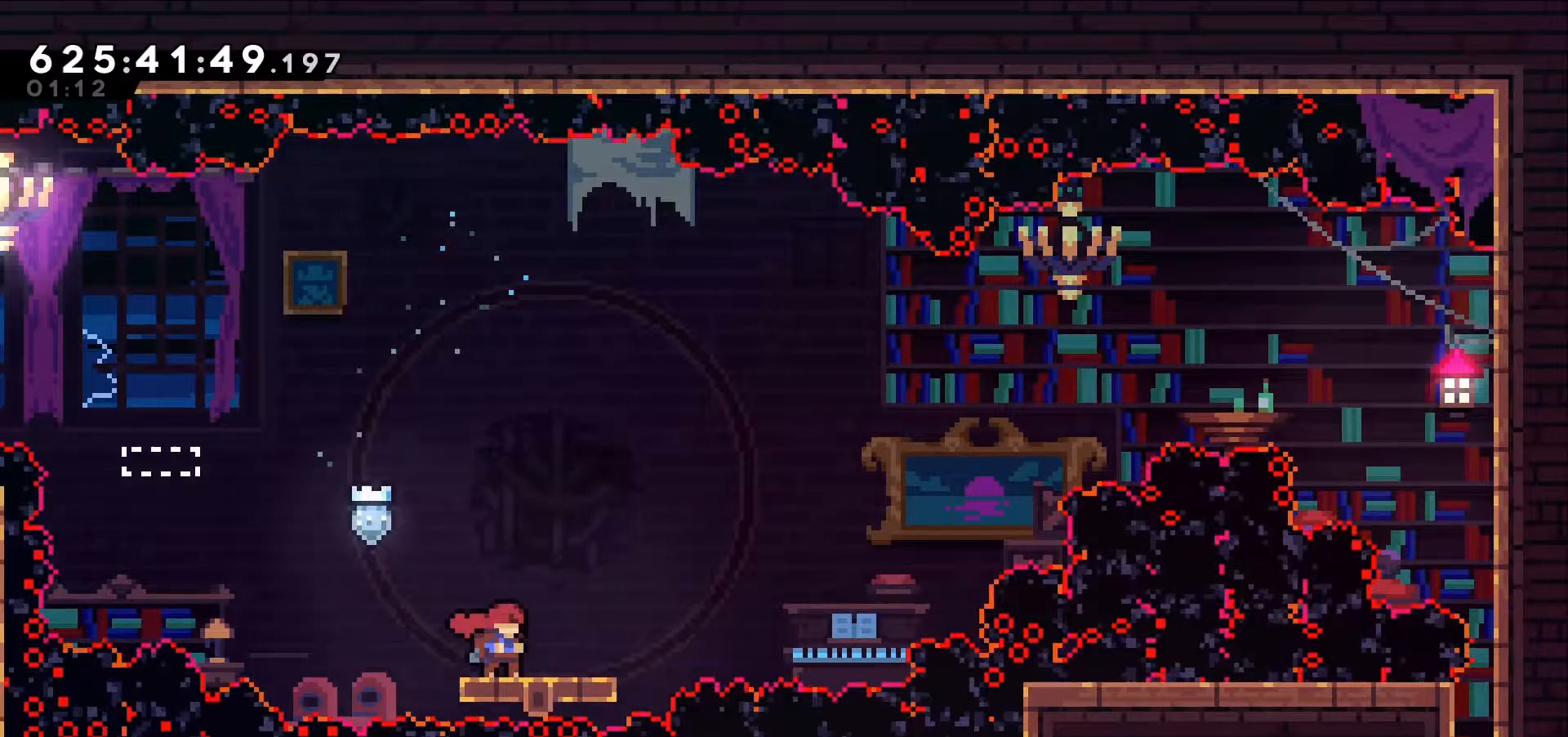
{"keys": ["dash", "down", "right"], "events": [[350, "down", "down"], [350, "right", "down"], [400, "dash", "down"]]}
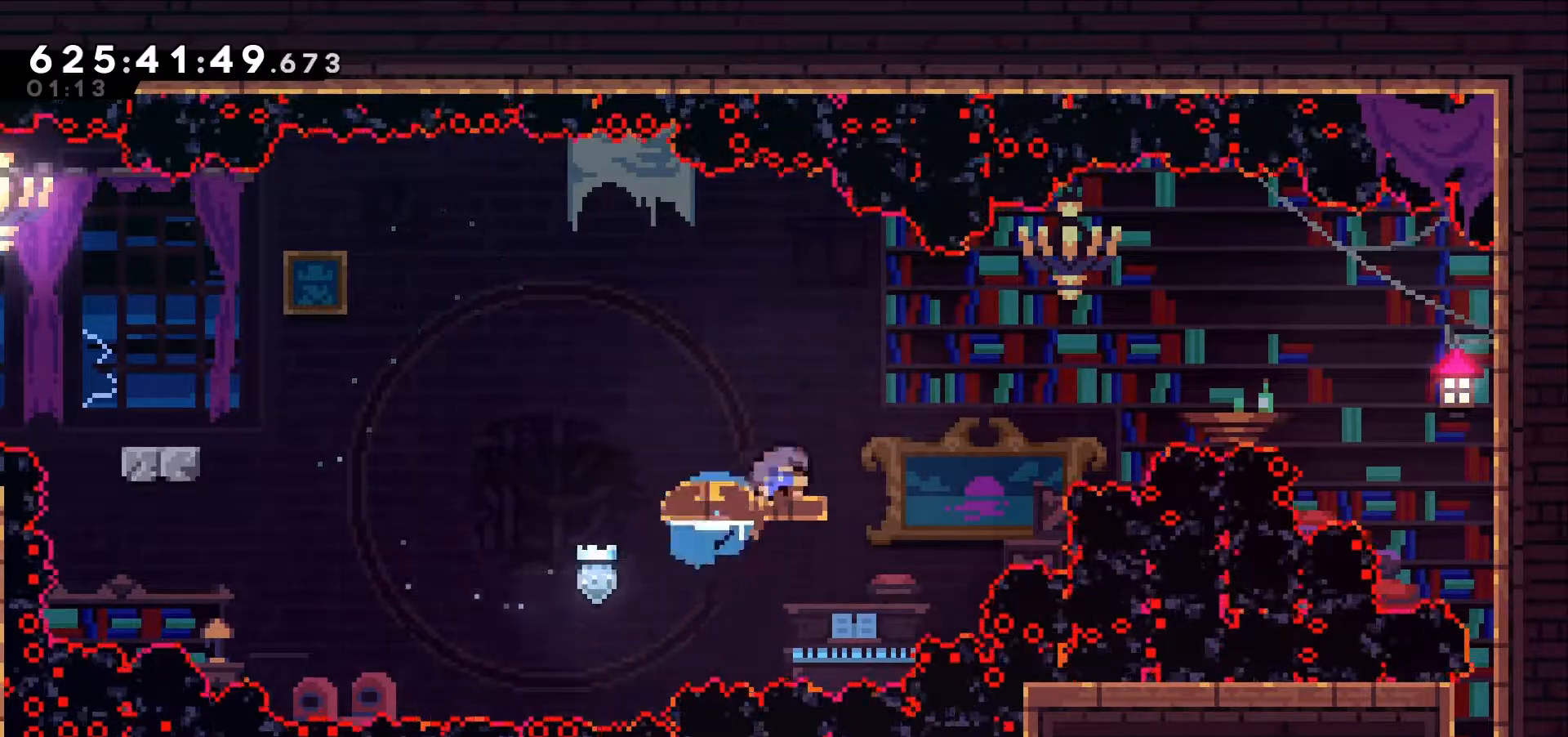
{"keys": ["right"], "events": [[34, "jump", "down"], [84, "dash", "up"], [134, "down", "up"], [367, "jump", "up"]]}
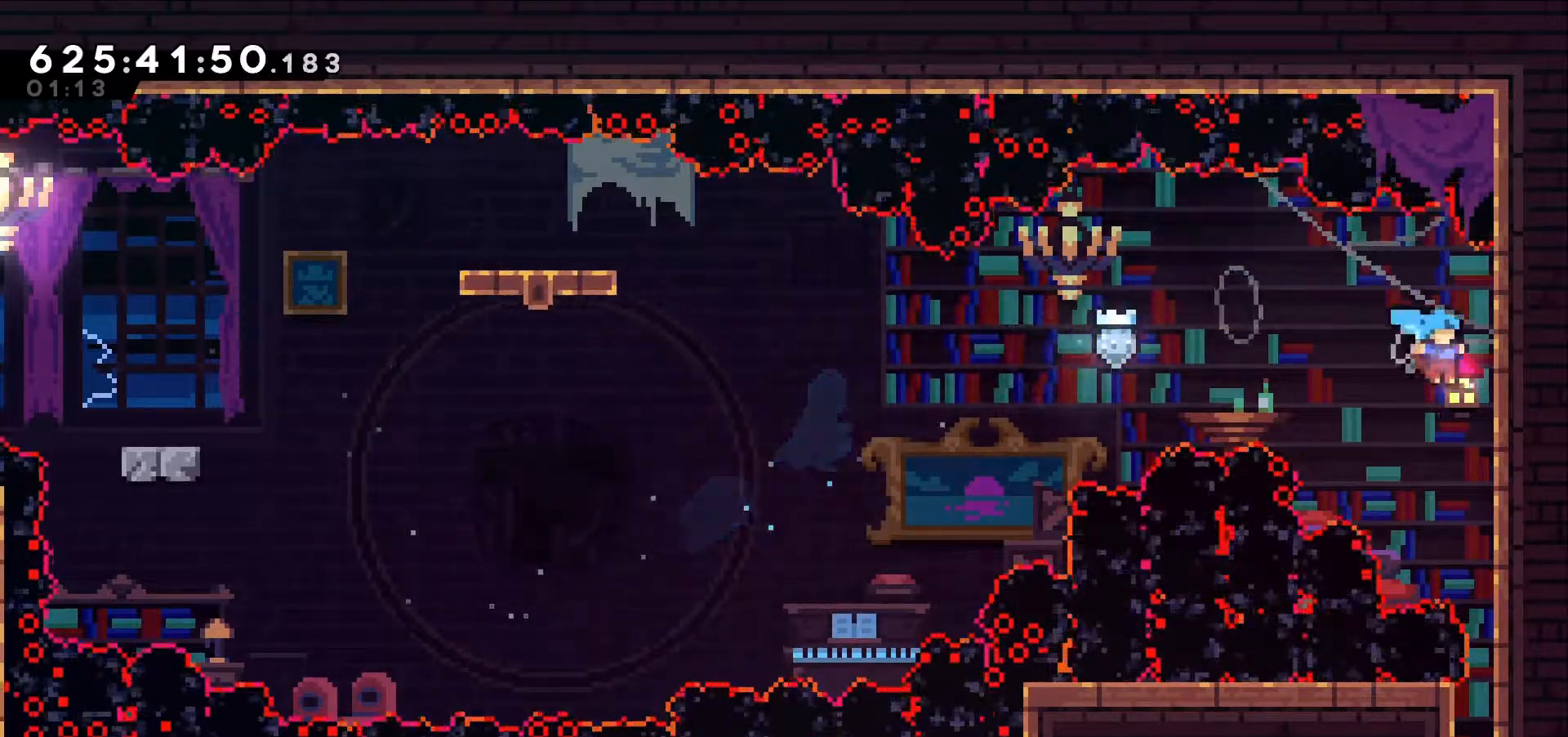
{"keys": [], "events": [[150, "right", "up"]]}
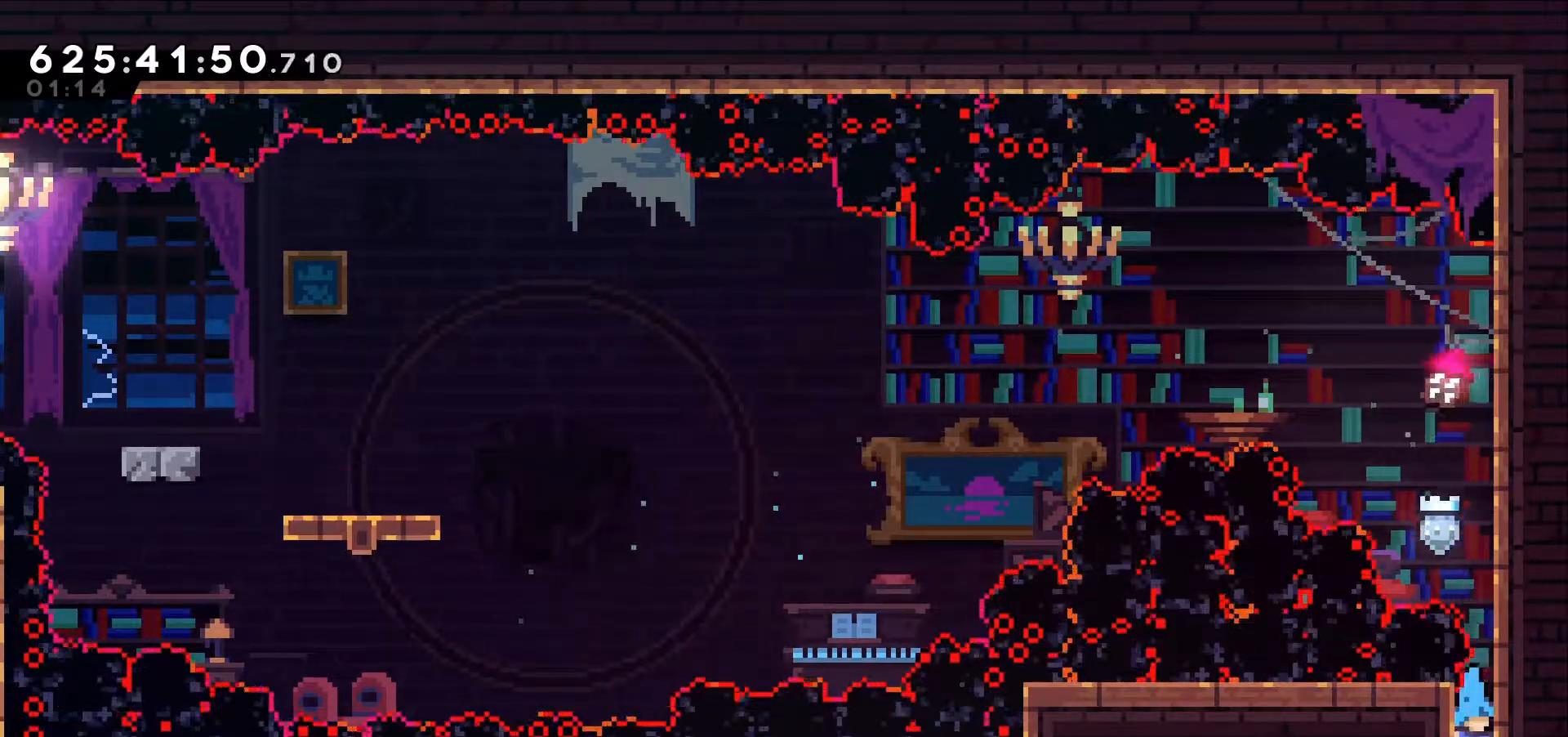
{"keys": ["down"]}
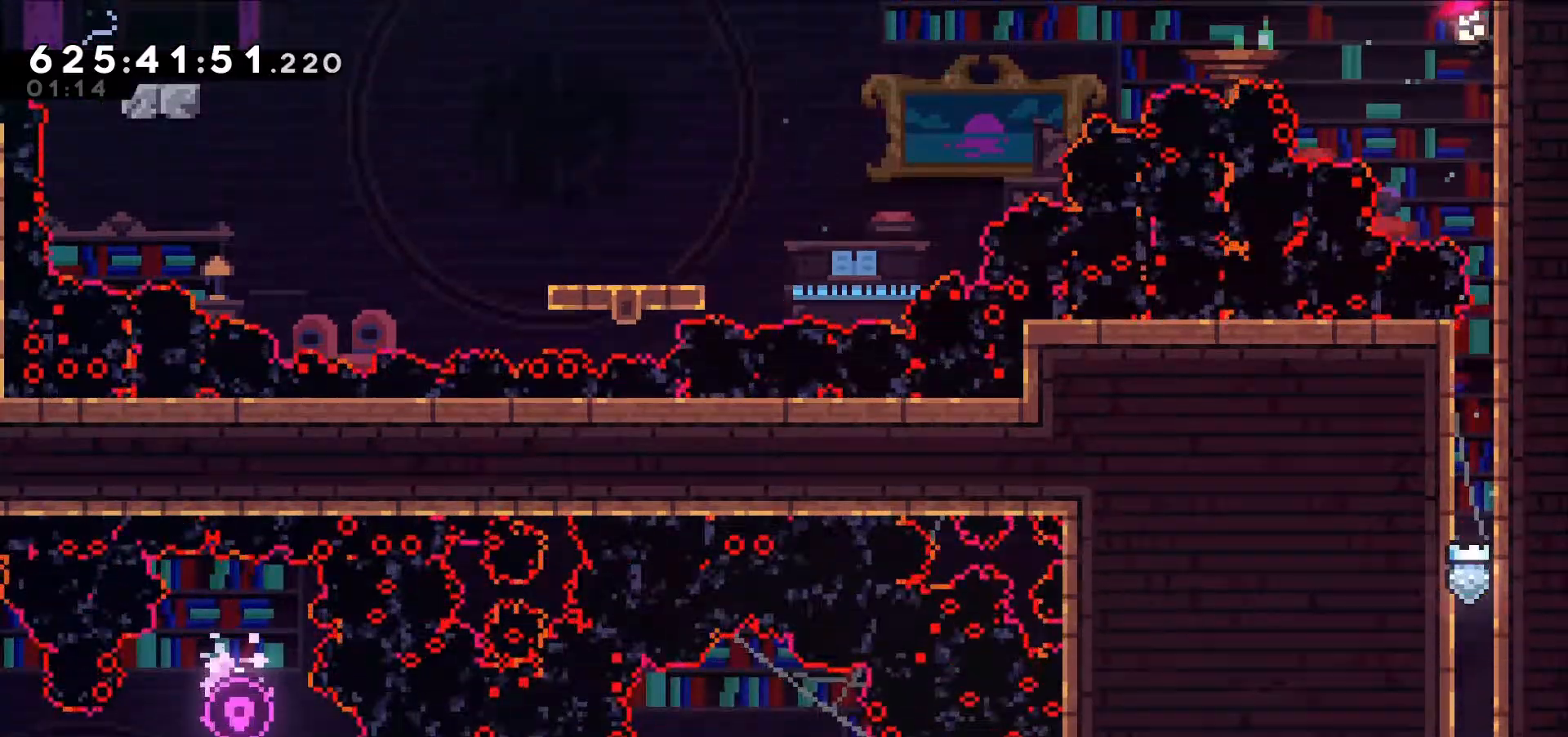
{"keys": ["down"], "events": []}
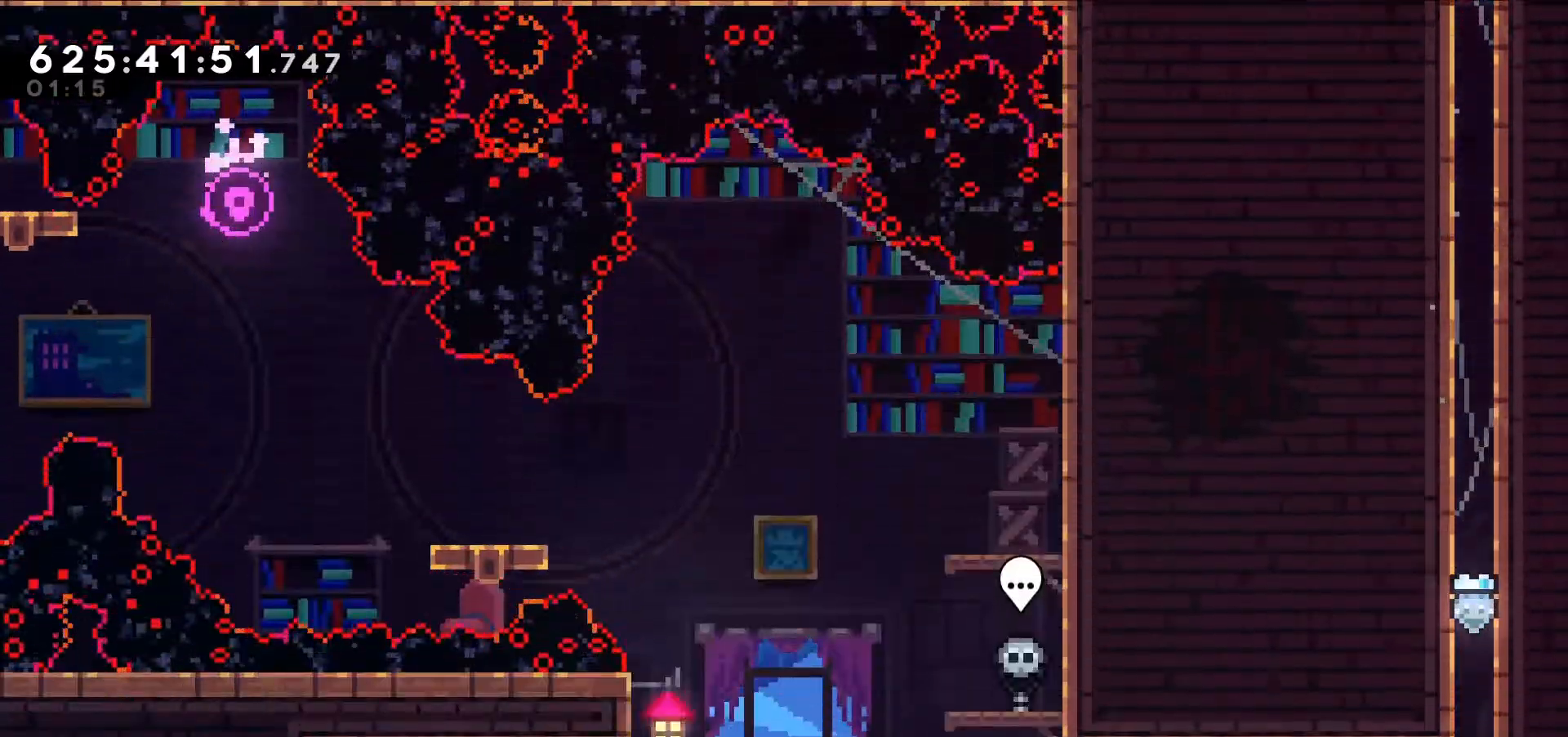
{"keys": ["left"], "events": [[200, "down", "up"], [250, "left", "down"]]}
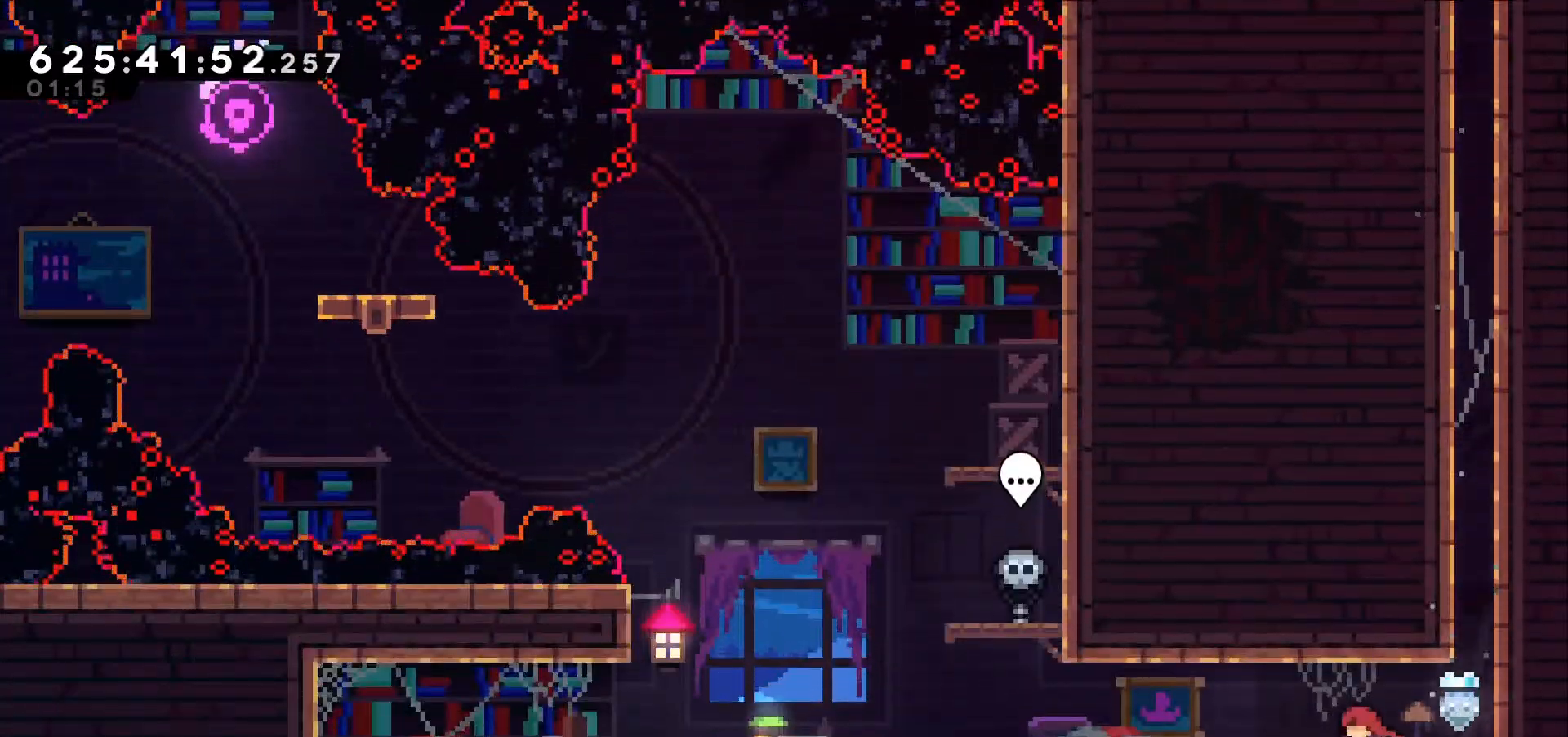
{"keys": ["down", "left"], "events": [[67, "dash", "down"], [217, "dash", "up"], [350, "dash", "down"], [450, "dash", "up"], [500, "down", "down"]]}
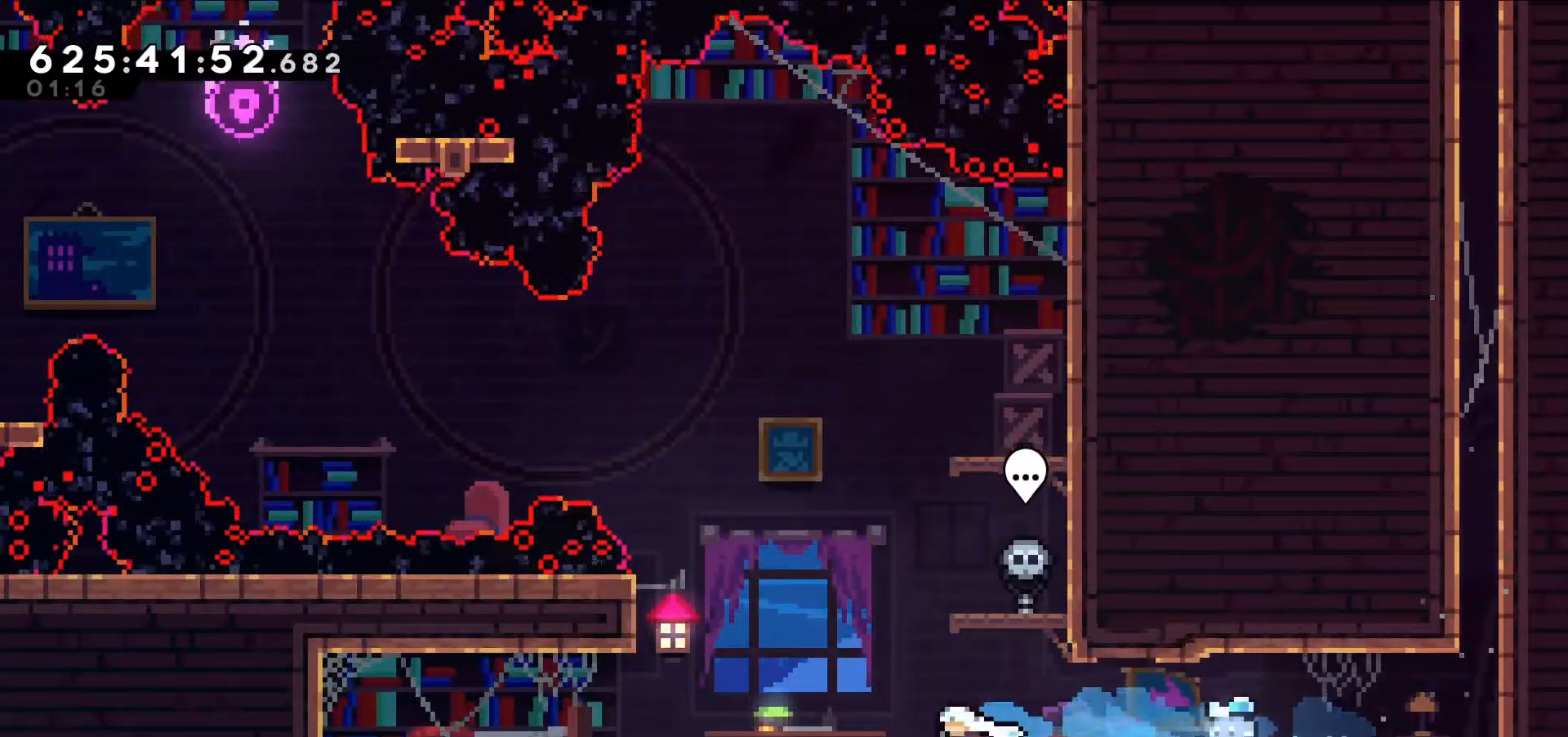
{"keys": ["dash", "down", "jump", "left"], "events": [[84, "dash", "down"], [134, "jump", "down"], [184, "dash", "up"], [234, "jump", "up"], [367, "dash", "down"], [467, "jump", "down"]]}
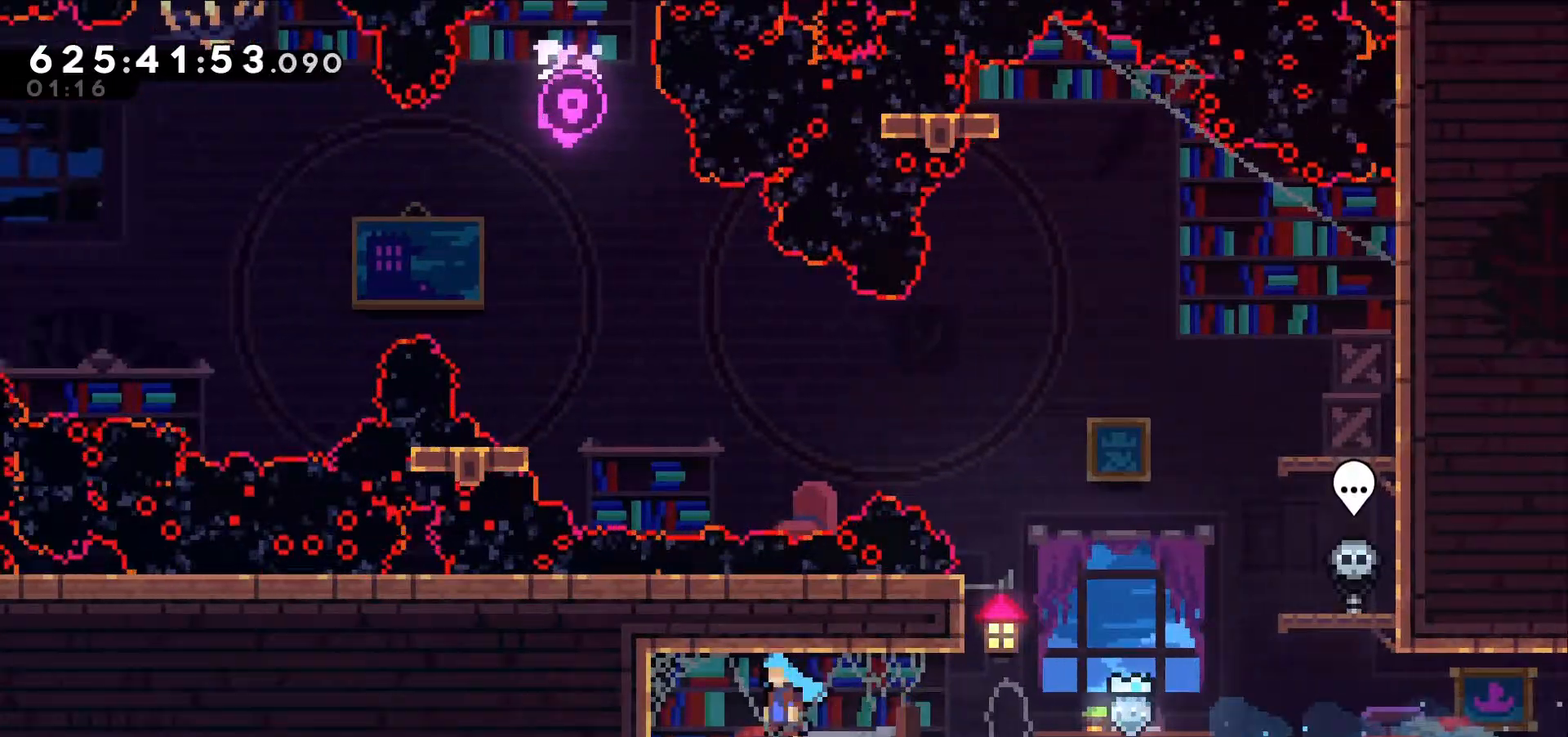
{"keys": ["down"], "events": [[17, "dash", "up"], [50, "jump", "up"], [150, "left", "up"]]}
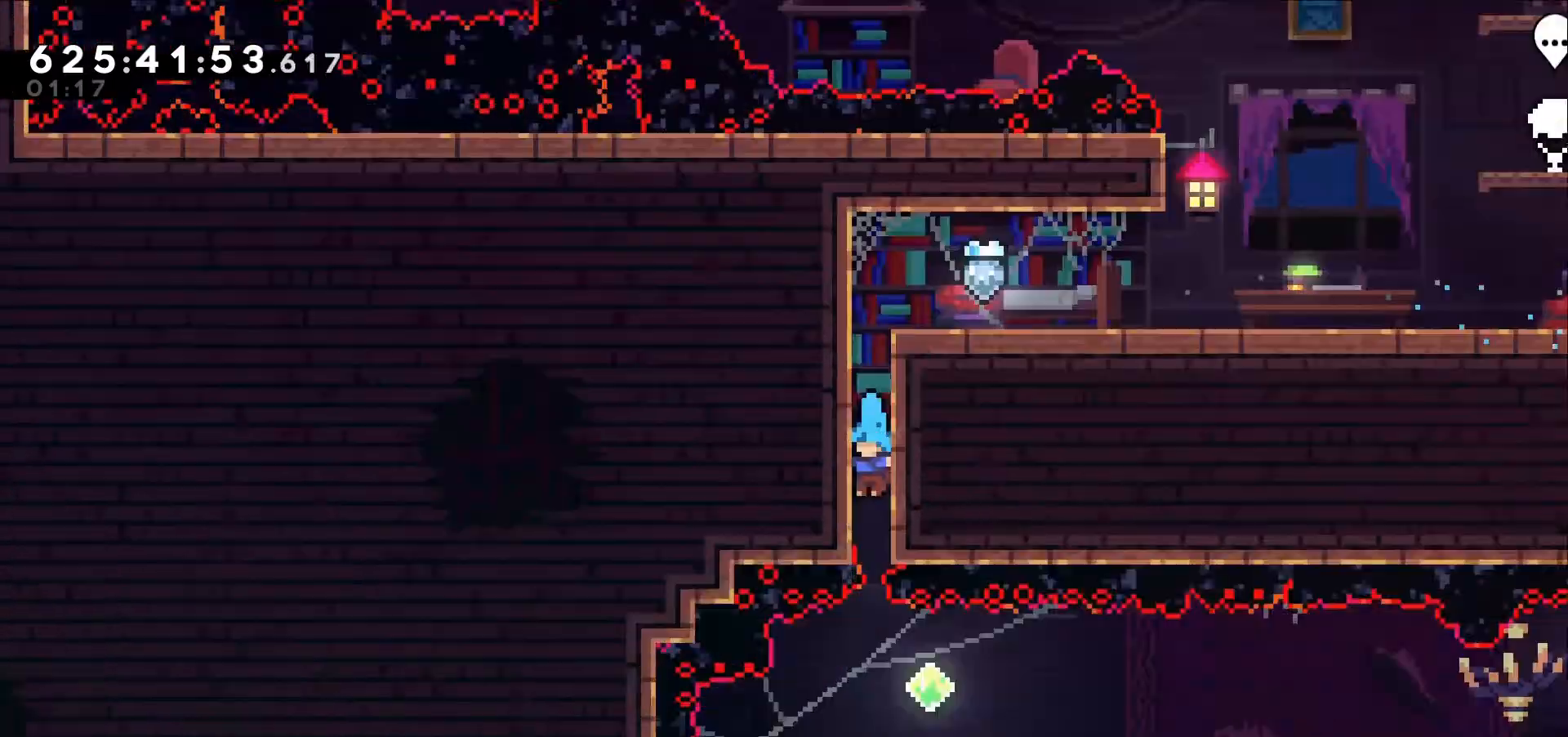
{"keys": [], "events": [[67, "down", "up"], [384, "jump2", "down"], [467, "jump2", "up"]]}
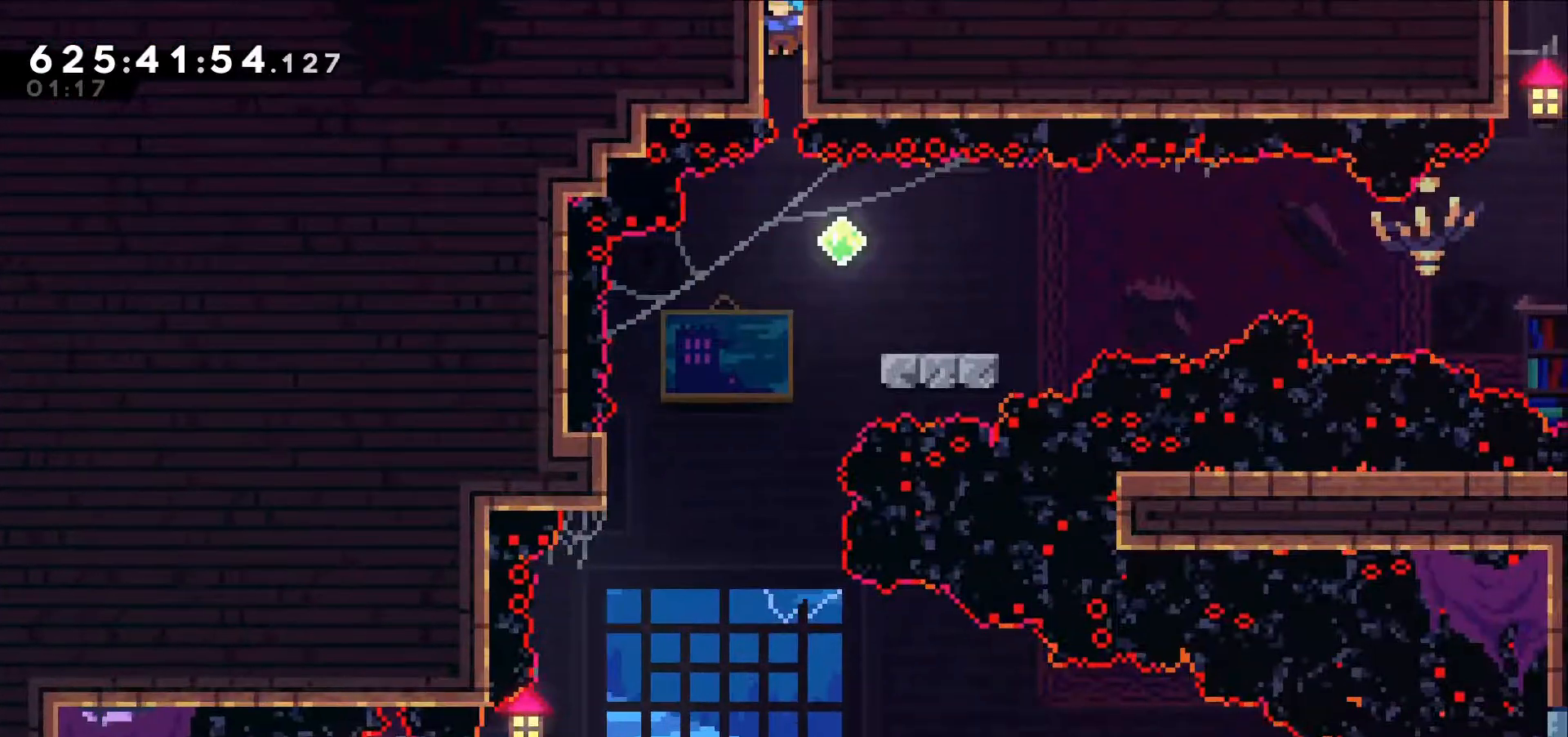
{"keys": [], "events": []}
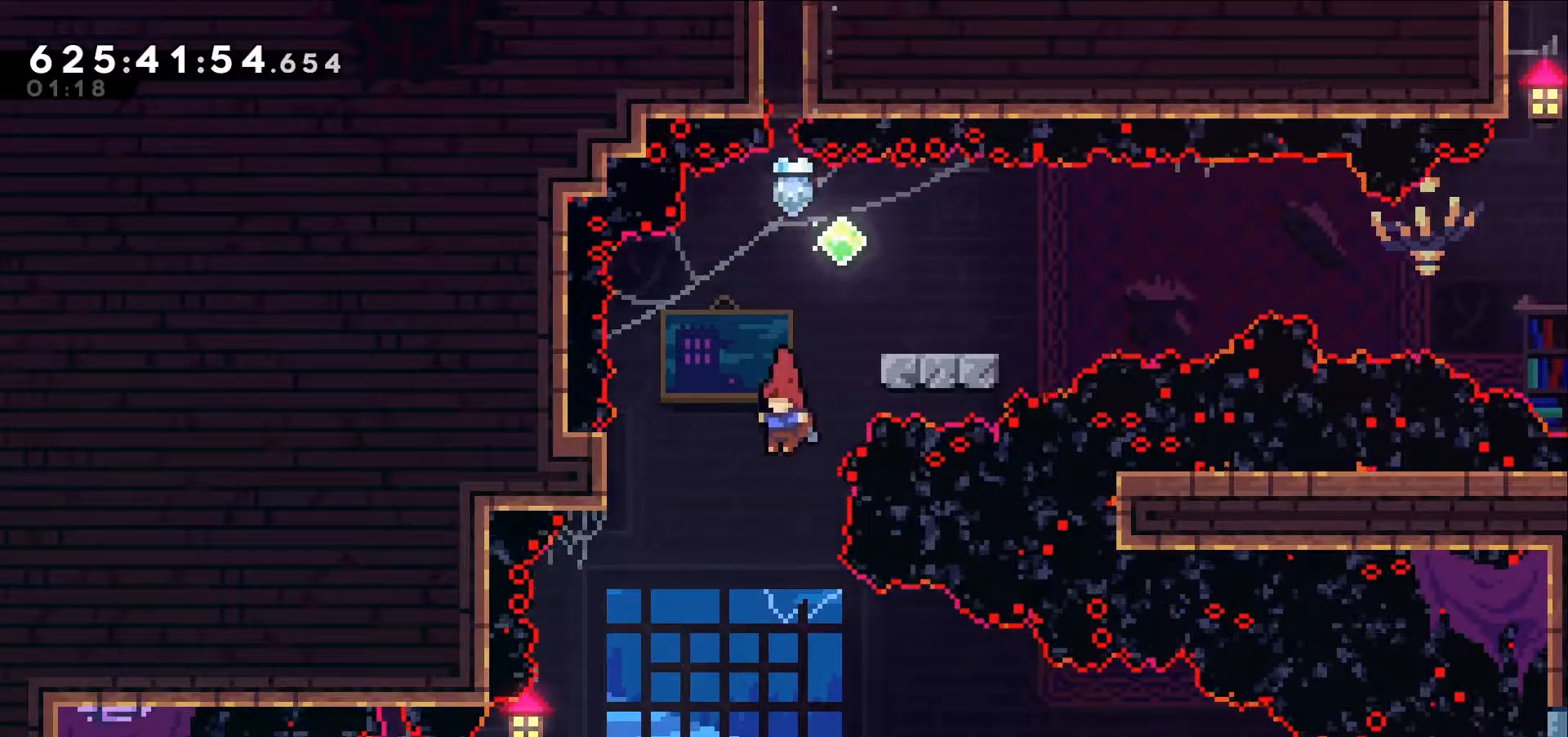
{"keys": ["left"], "events": [[417, "left", "down"]]}
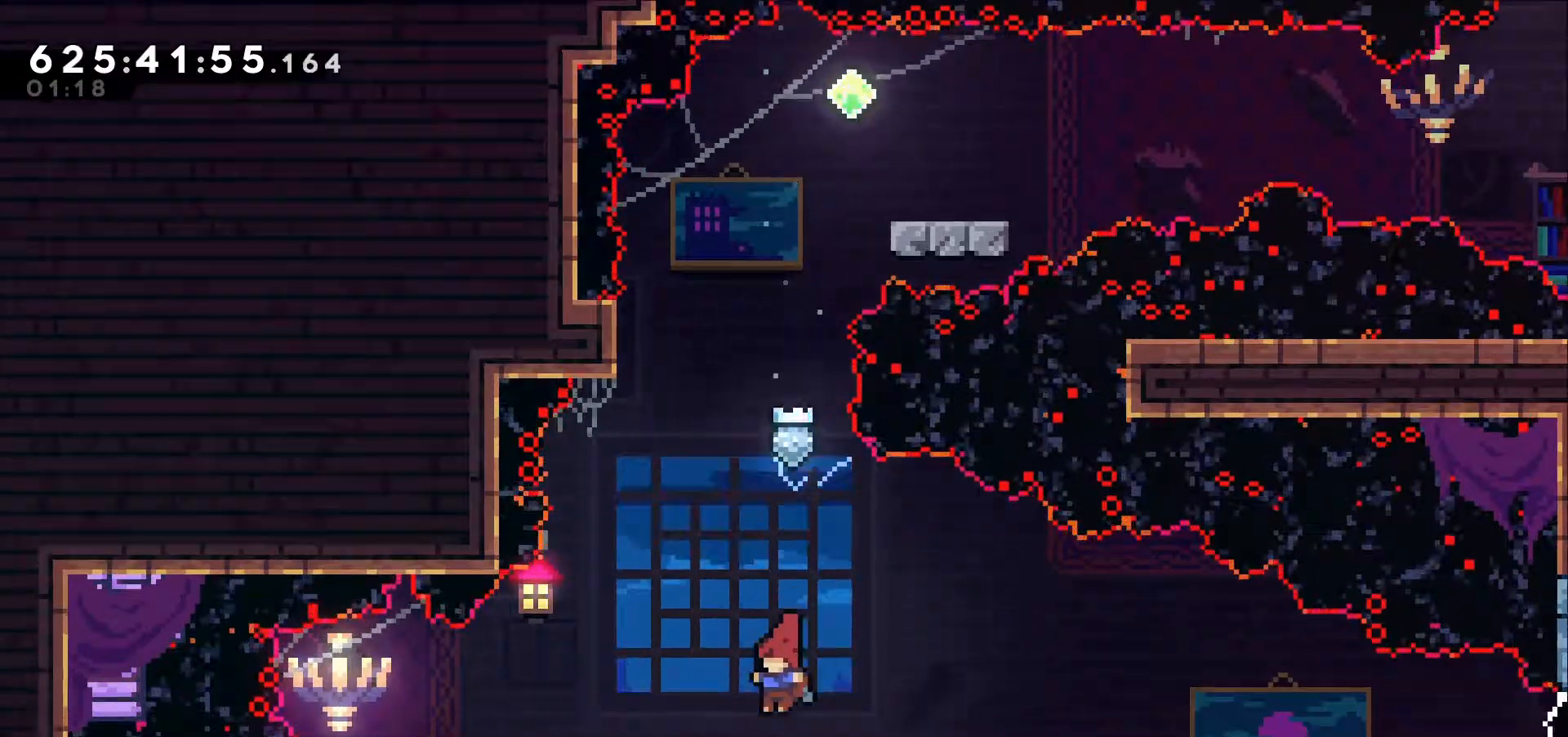
{"keys": []}